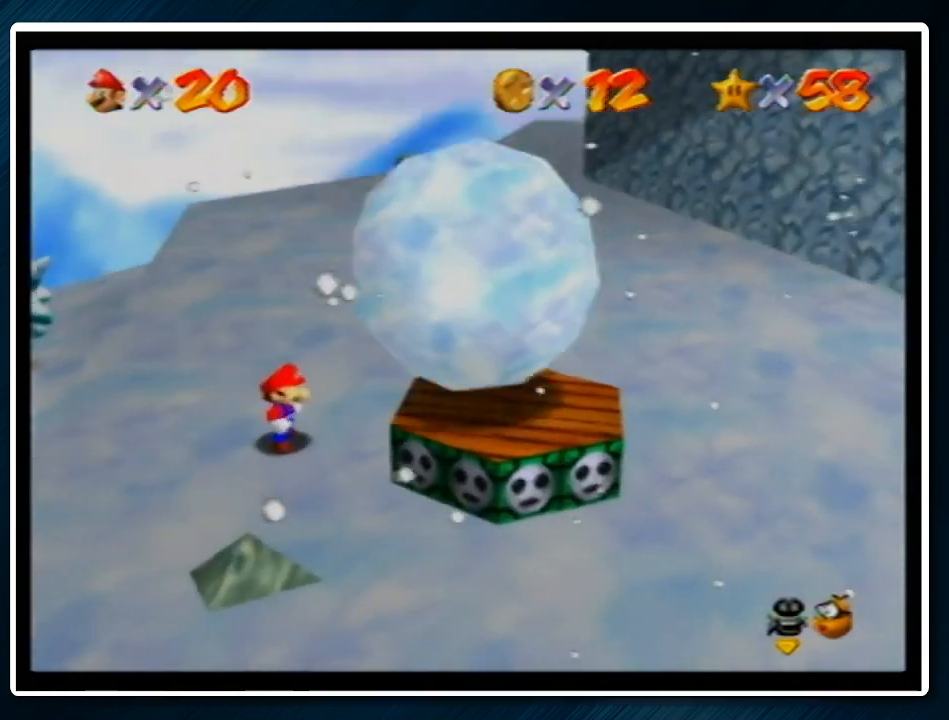
Gameplay with a controller (Nintendo layout); each line is a JSON object with the inputs held at the frame after it. "events" lists button and stick changes between this image and that frame as [ms after this image, input, new state], when the widget could be followed in between. Not read: L1 L3 R3.
{"buttons": [], "left_stick": "center", "events": []}
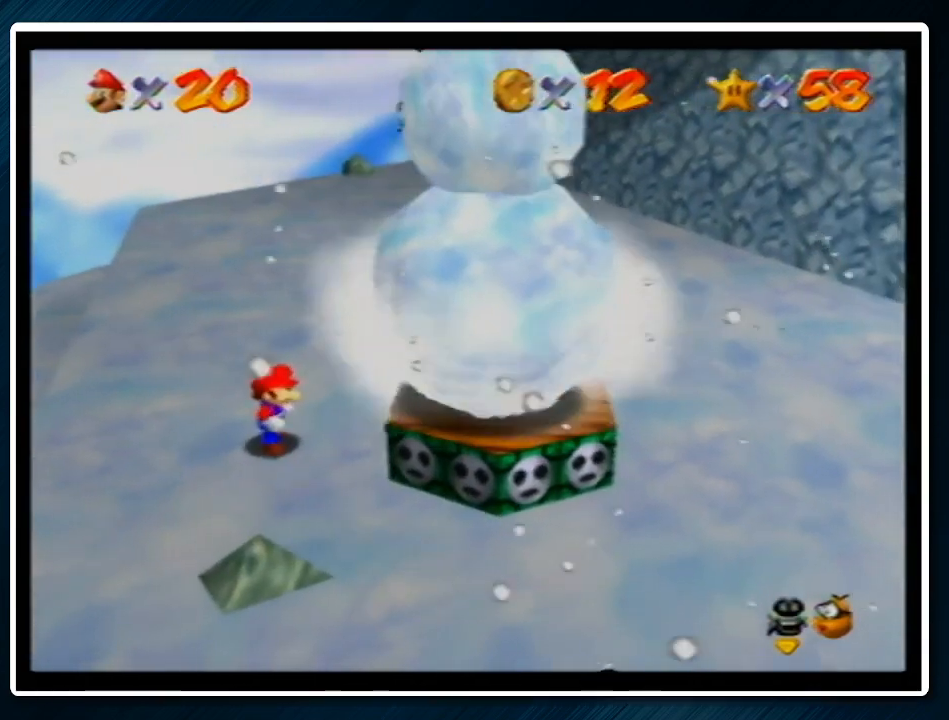
{"buttons": [], "left_stick": "center", "events": []}
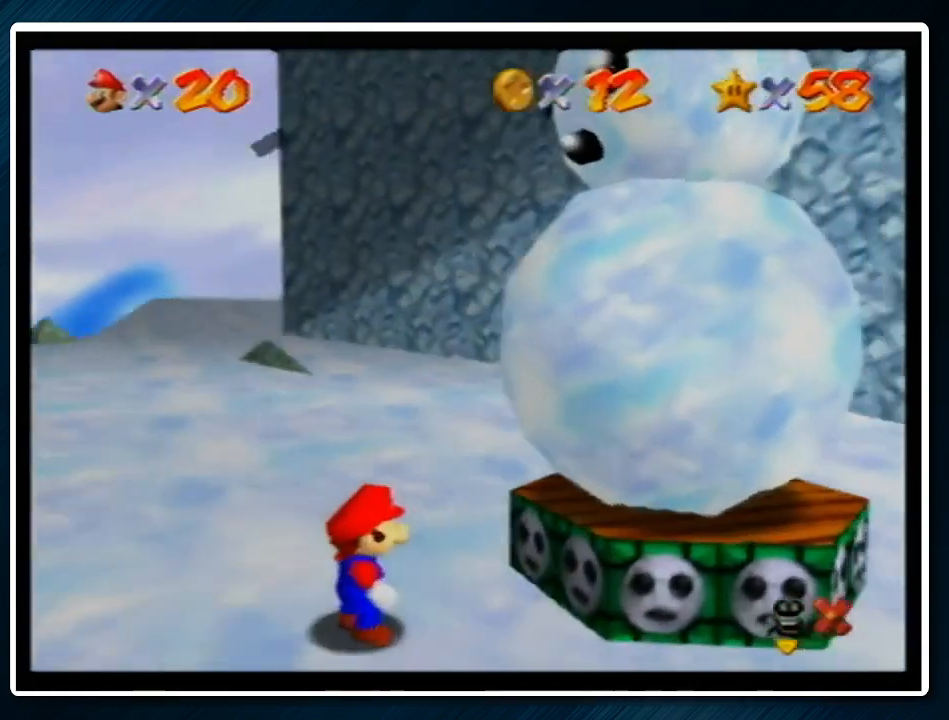
{"buttons": [], "left_stick": "center", "events": [[267, "A", "down"], [267, "B", "down"], [367, "A", "up"], [367, "B", "up"]]}
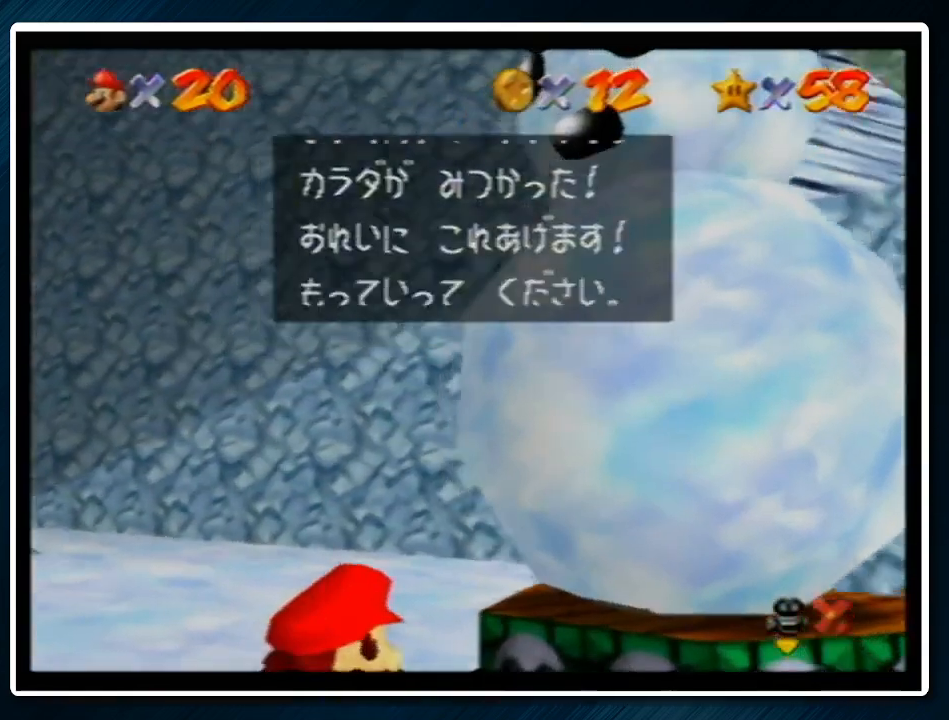
{"buttons": [], "left_stick": "center", "events": [[133, "A", "down"], [133, "B", "down"], [267, "A", "up"], [267, "B", "up"]]}
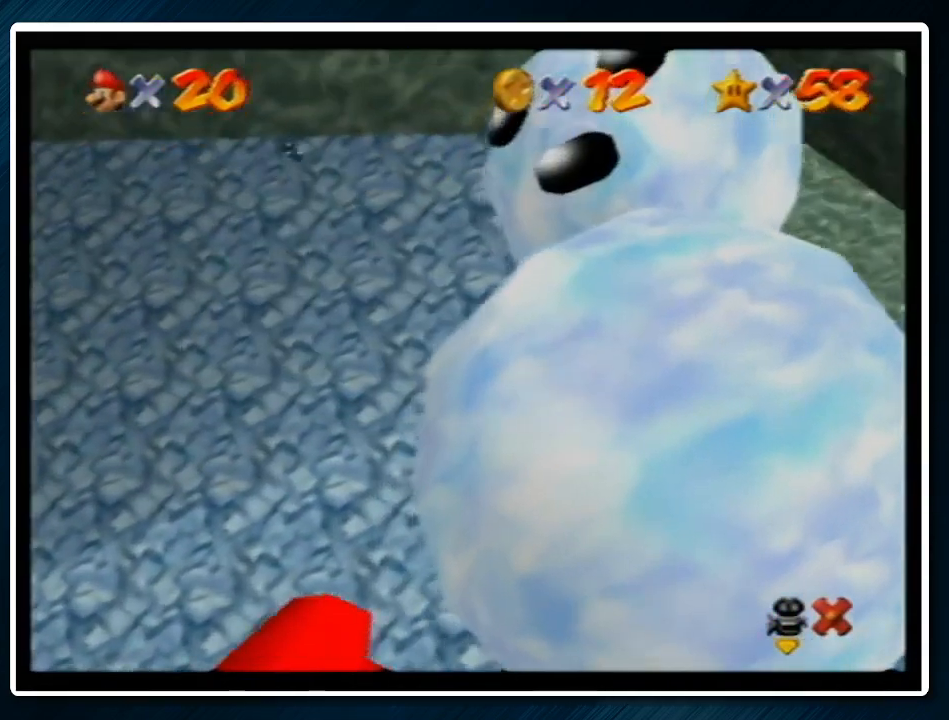
{"buttons": [], "left_stick": "center", "events": [[67, "A", "down"], [67, "B", "down"], [233, "A", "up"], [233, "B", "up"]]}
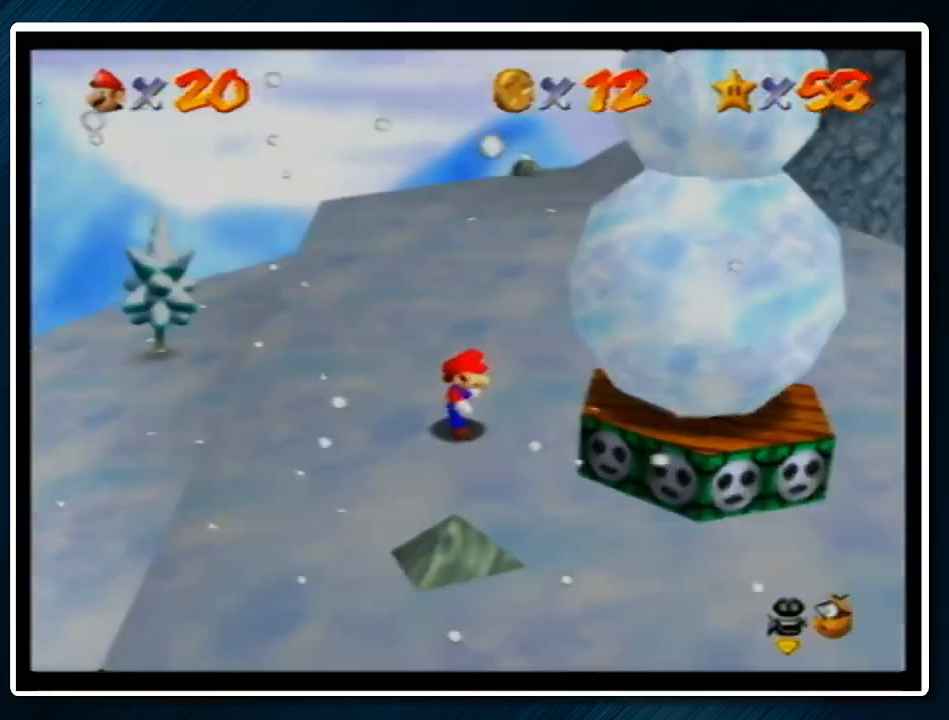
{"buttons": [], "left_stick": "center", "events": []}
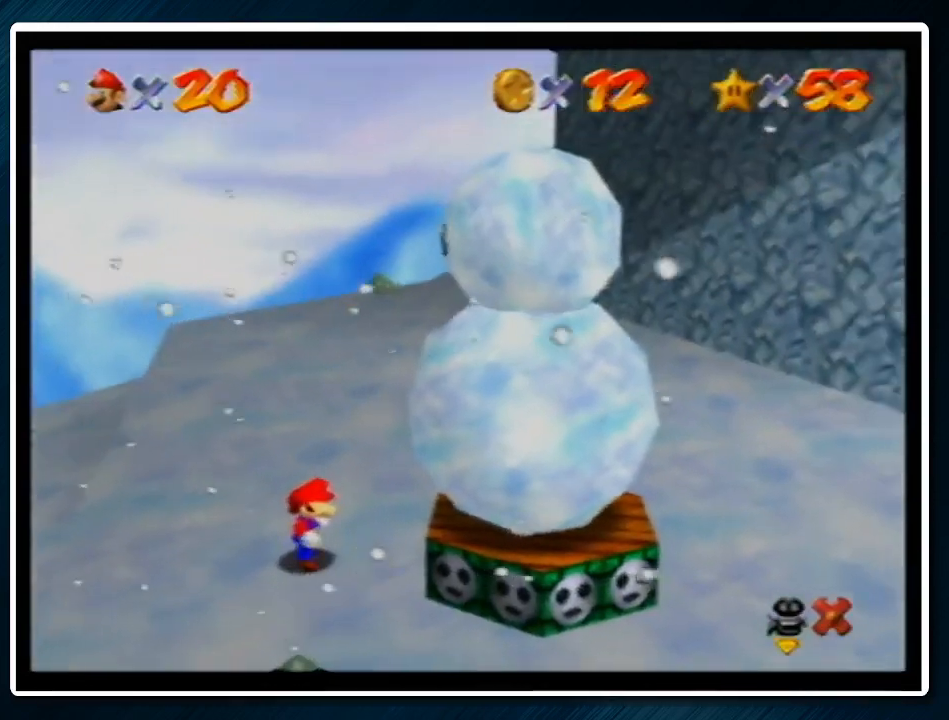
{"buttons": [], "left_stick": "center", "events": []}
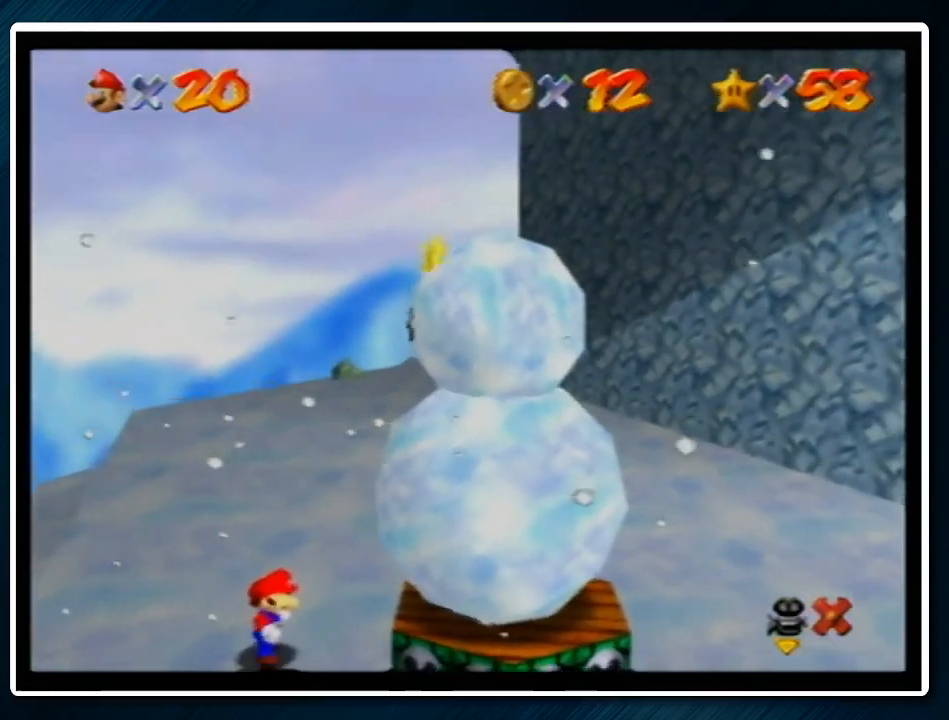
{"buttons": [], "left_stick": "center", "events": []}
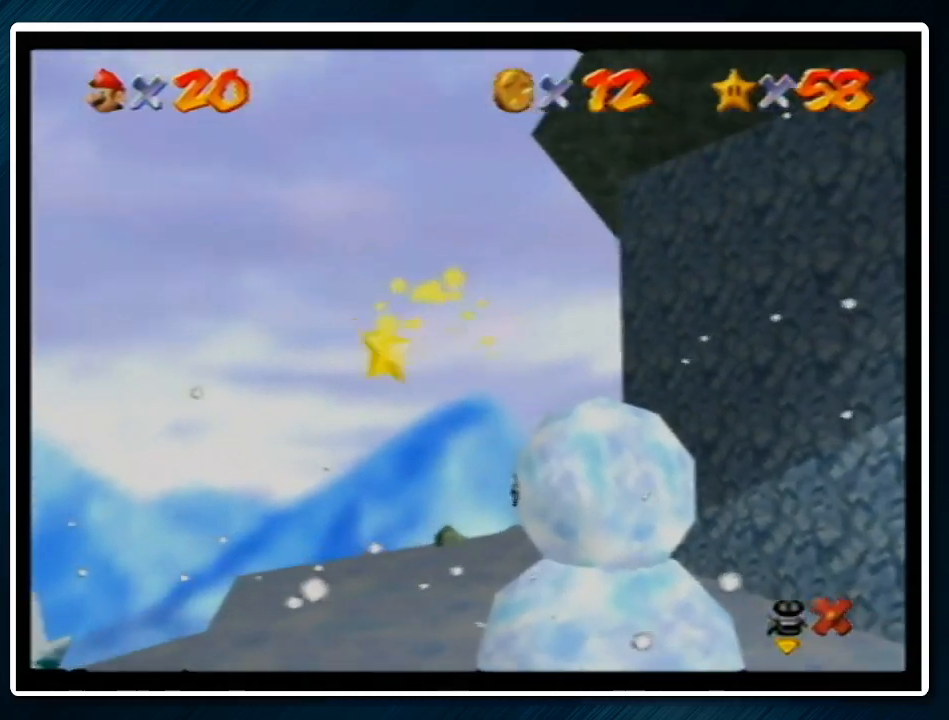
{"buttons": ["Z"], "left_stick": "center", "events": [[133, "Z", "down"]]}
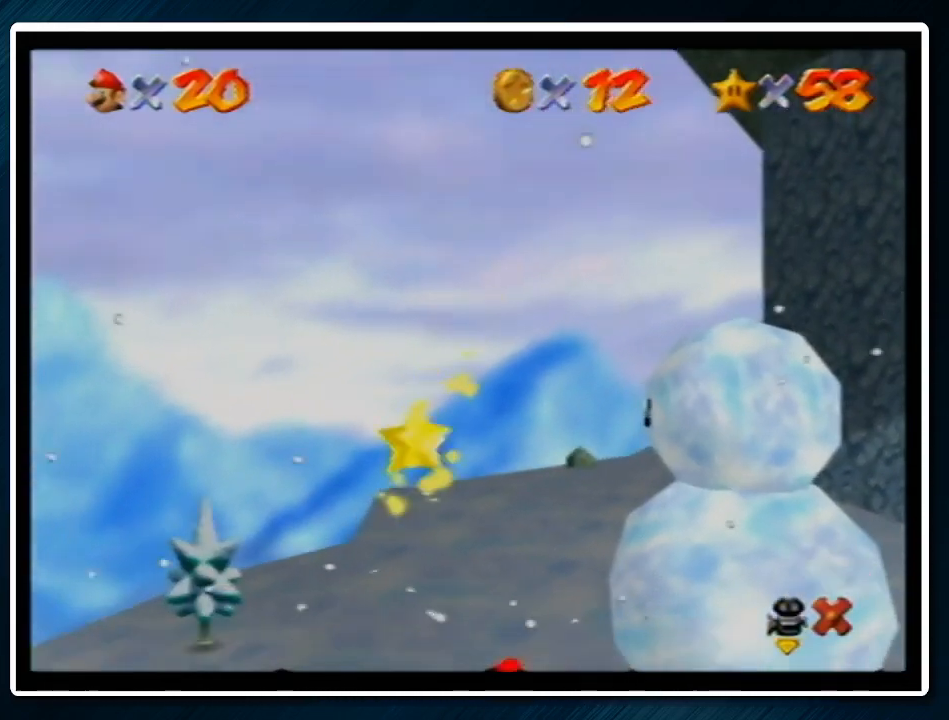
{"buttons": ["Z"], "left_stick": "center", "events": []}
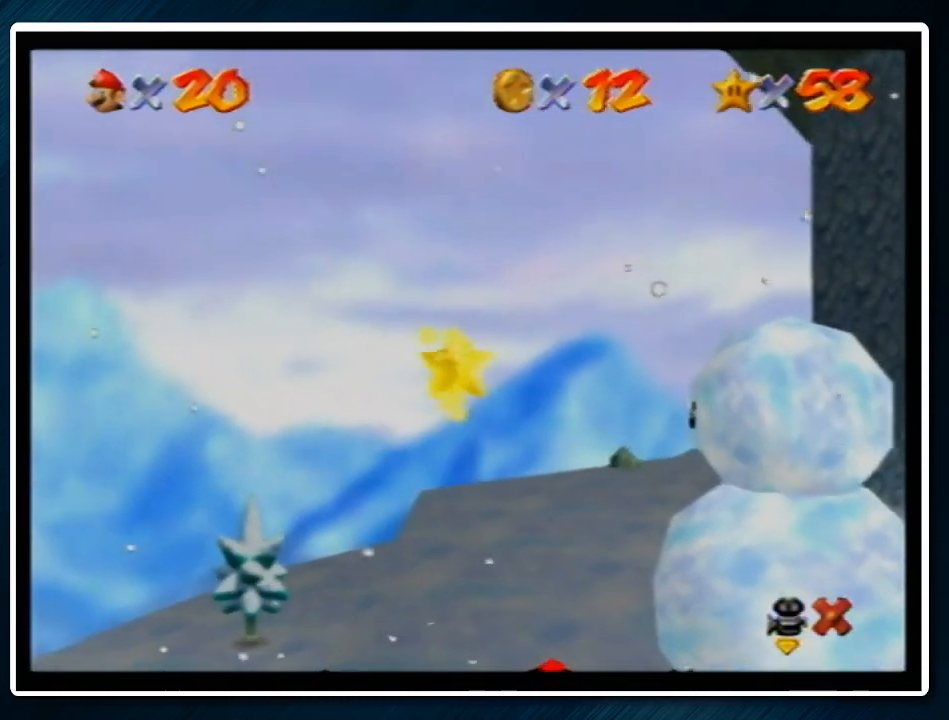
{"buttons": ["Z"], "left_stick": "center", "events": []}
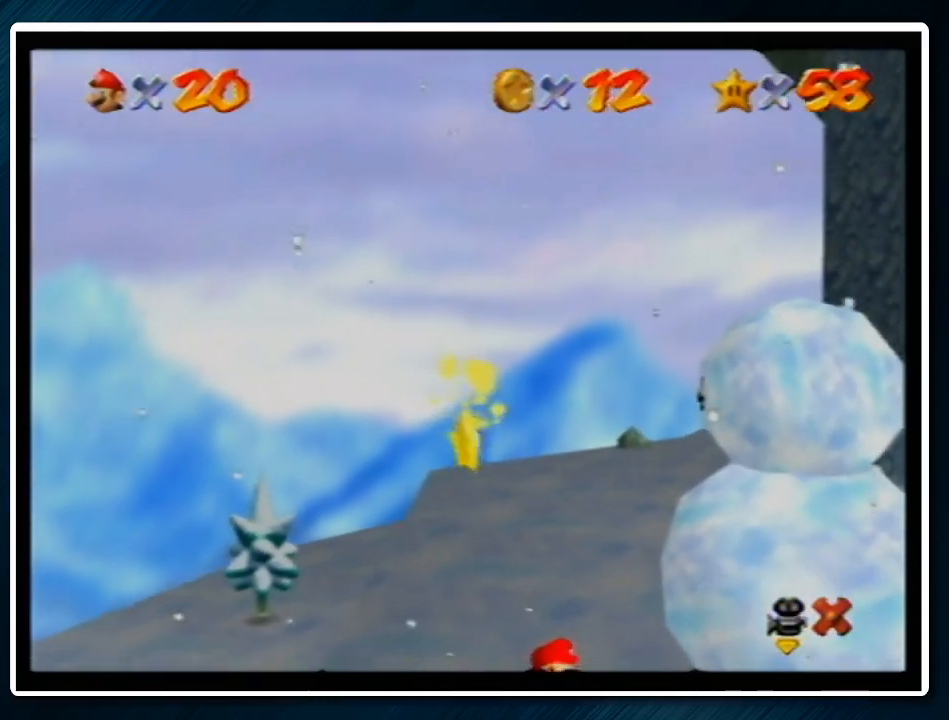
{"buttons": ["Z"], "left_stick": "center", "events": []}
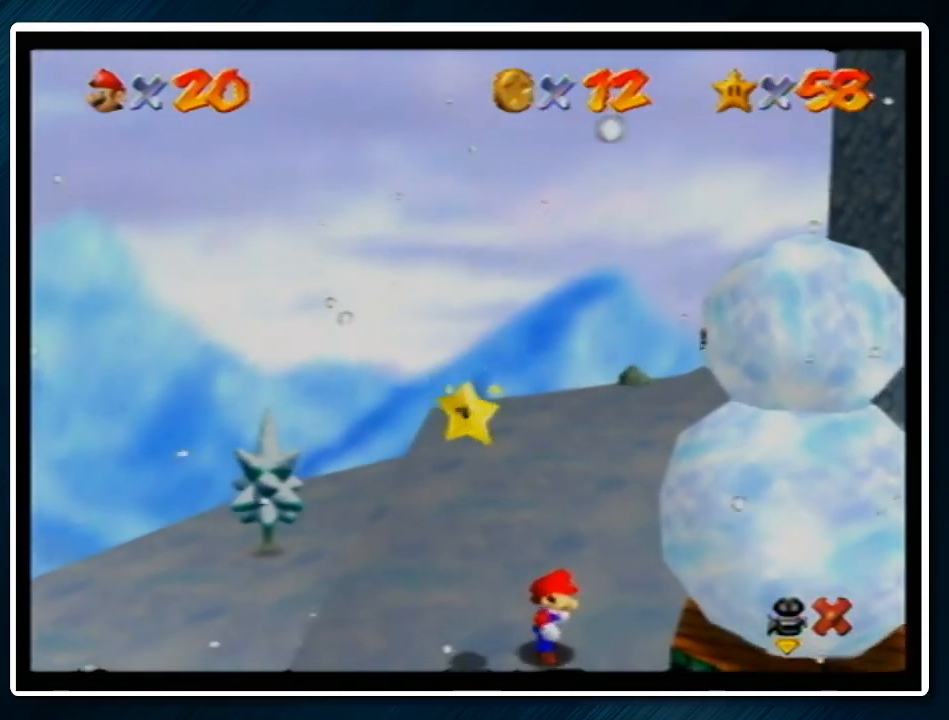
{"buttons": ["Z"], "left_stick": "center", "events": []}
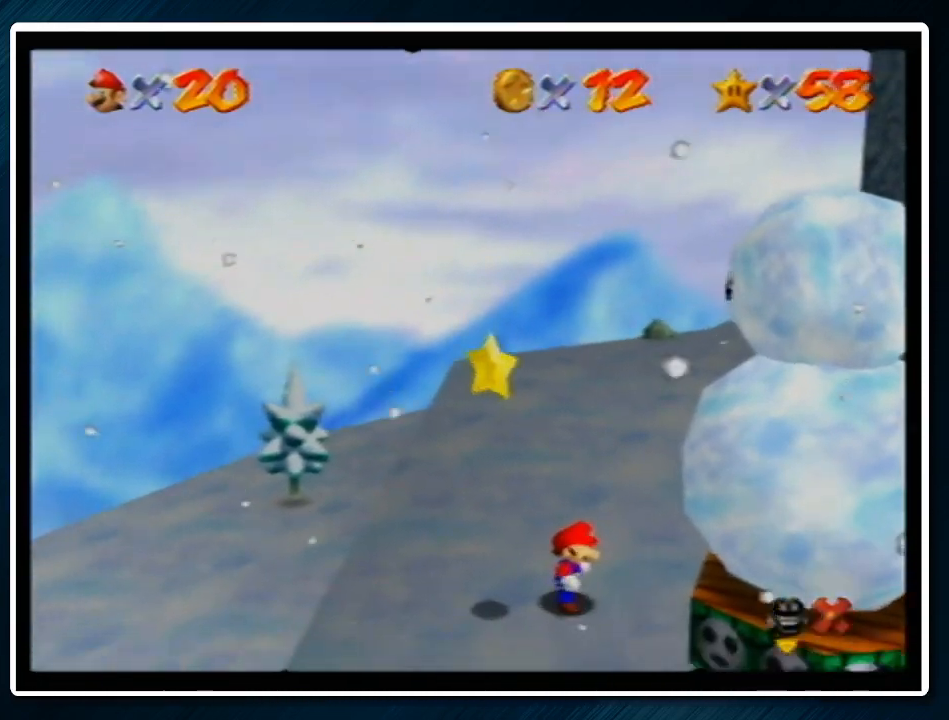
{"buttons": ["A"], "left_stick": "center", "events": [[500, "A", "down"], [500, "Z", "up"]]}
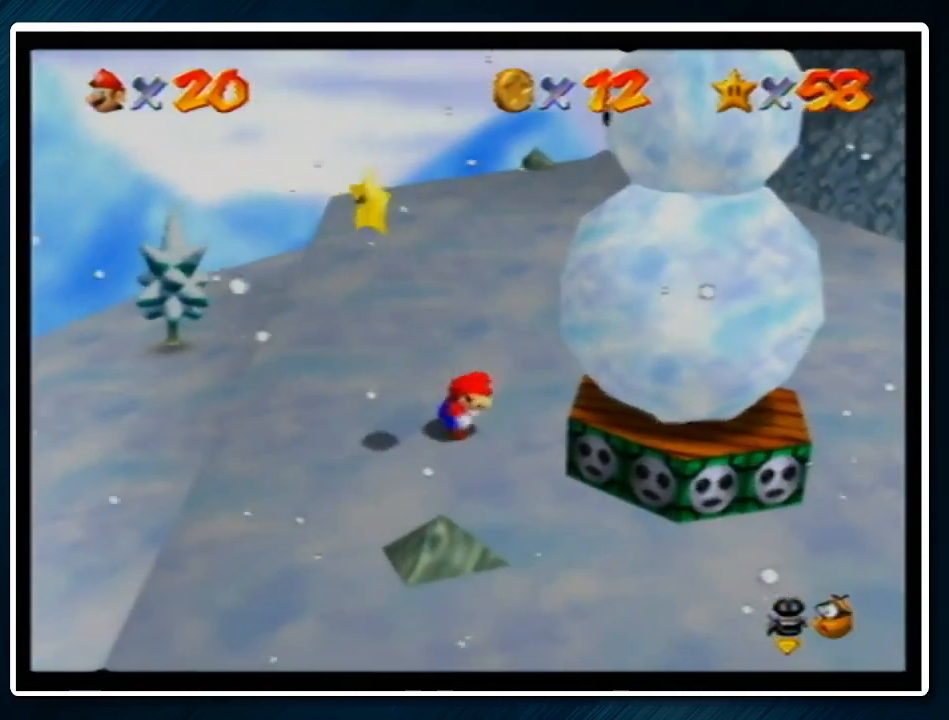
{"buttons": ["Z"], "left_stick": "center", "events": [[133, "A", "up"], [167, "Z", "down"]]}
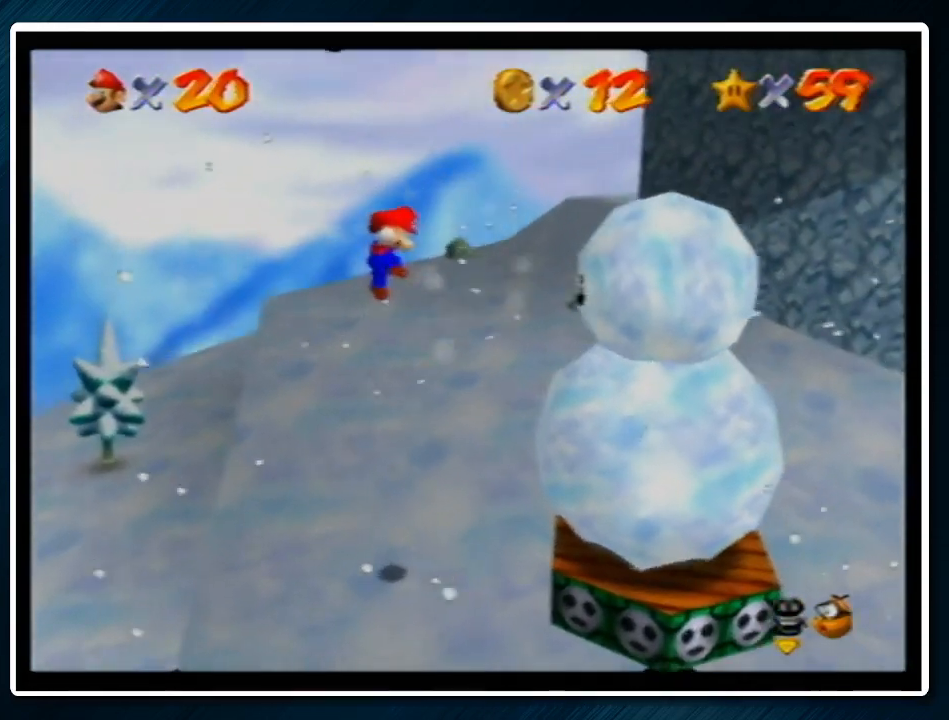
{"buttons": ["Z"], "left_stick": "center", "events": []}
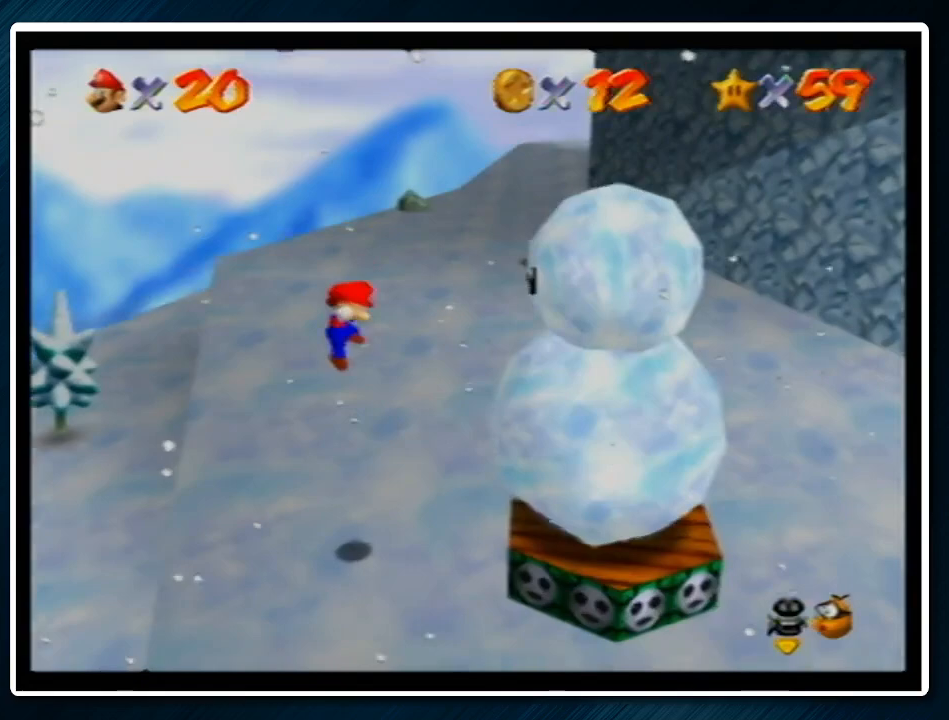
{"buttons": ["A", "B", "Z"], "left_stick": "center", "events": [[400, "A", "down"], [400, "B", "down"]]}
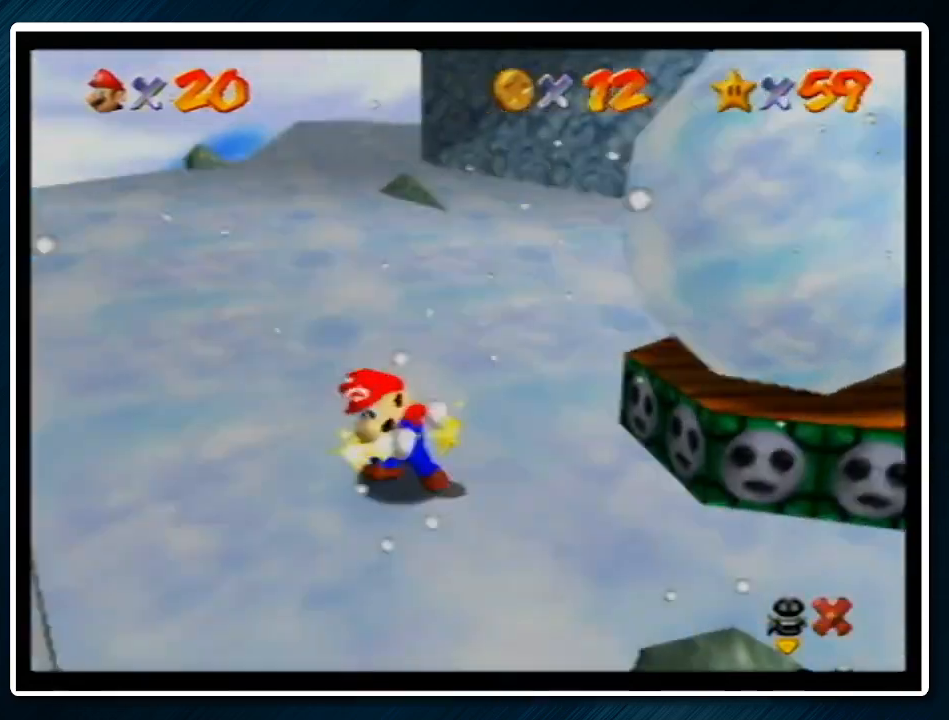
{"buttons": [], "left_stick": "center", "events": [[33, "A", "up"], [33, "B", "up"], [200, "Z", "up"]]}
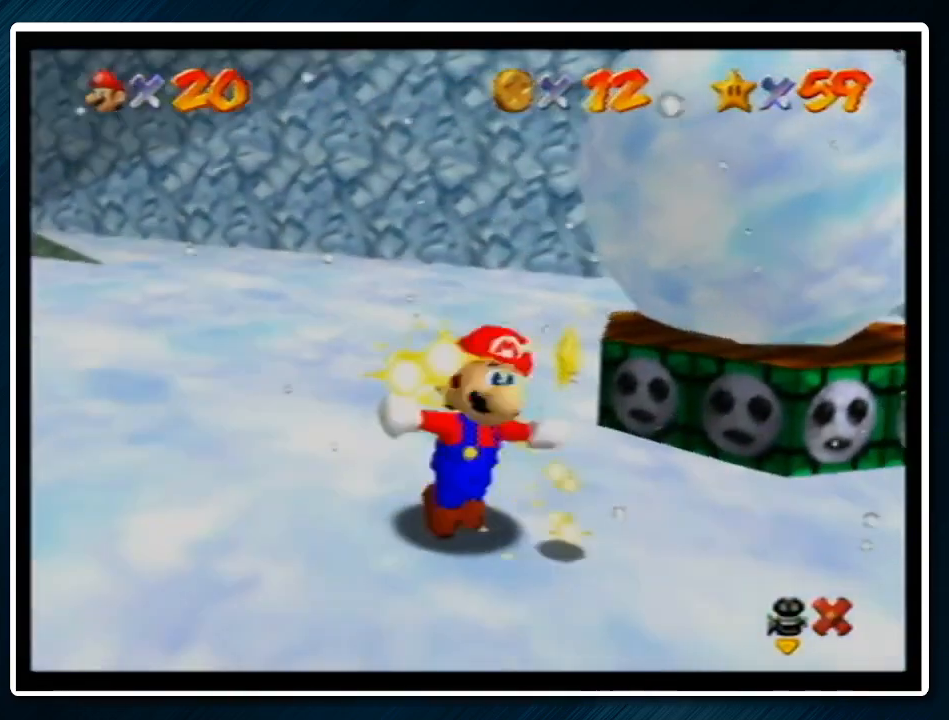
{"buttons": [], "left_stick": "center", "events": []}
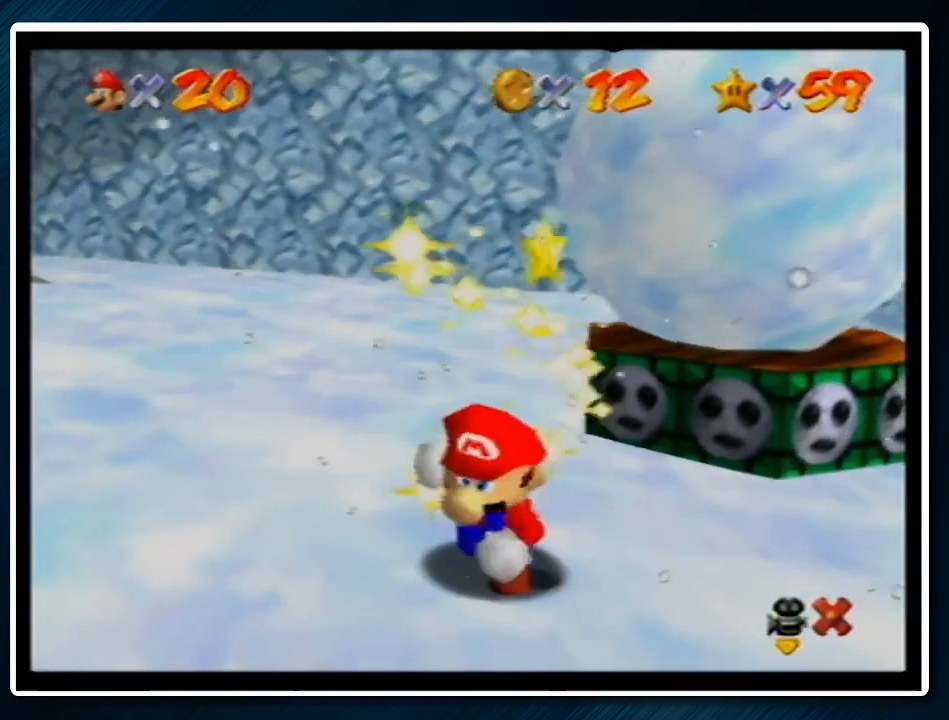
{"buttons": [], "left_stick": "center", "events": []}
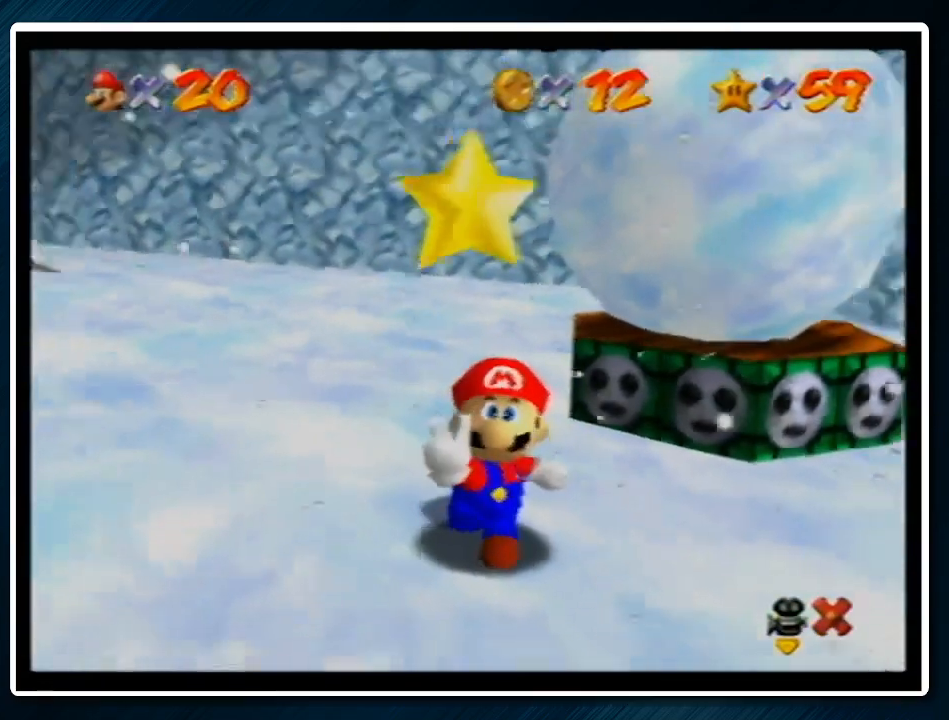
{"buttons": [], "left_stick": "center", "events": [[67, "A", "down"], [233, "A", "up"], [367, "A", "down"], [467, "A", "up"]]}
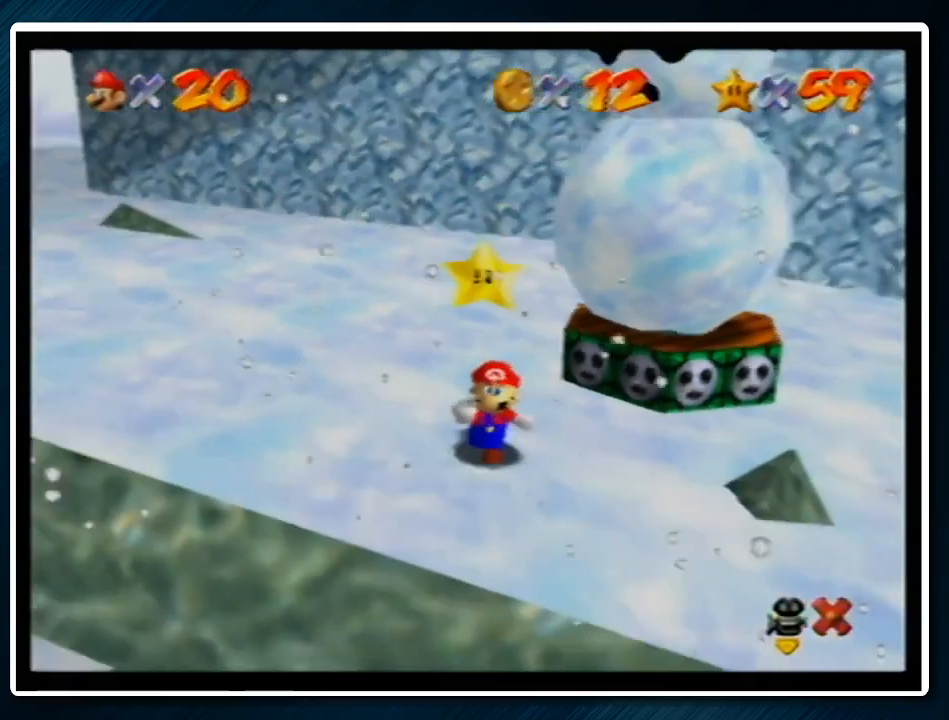
{"buttons": [], "left_stick": "center", "events": [[67, "A", "down"], [167, "A", "up"], [267, "A", "down"], [367, "A", "up"]]}
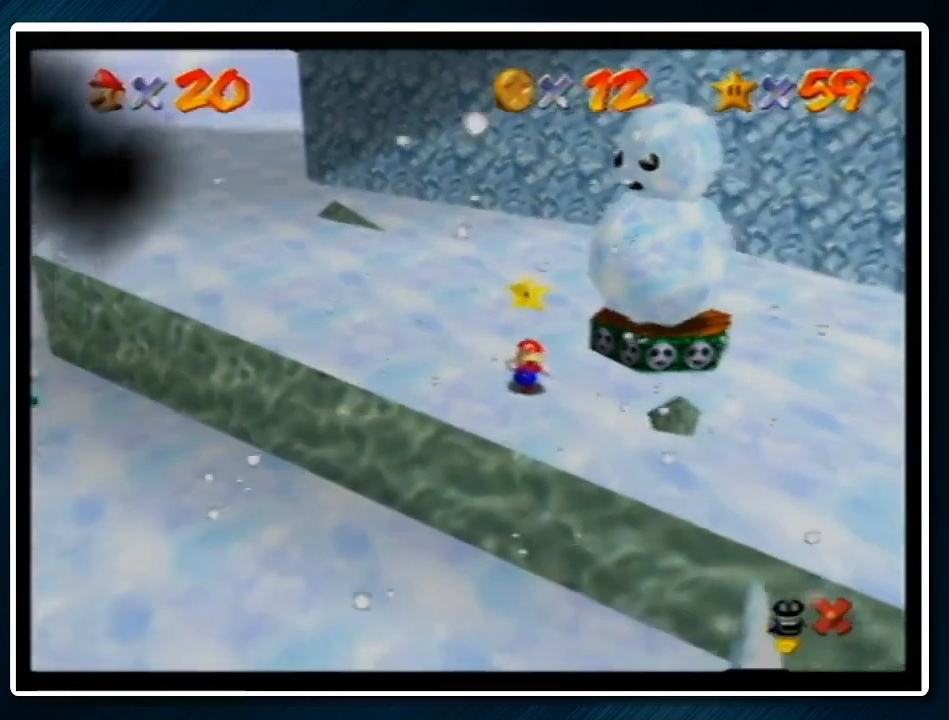
{"buttons": ["A"], "left_stick": "center", "events": [[67, "A", "down"], [200, "A", "up"], [467, "A", "down"]]}
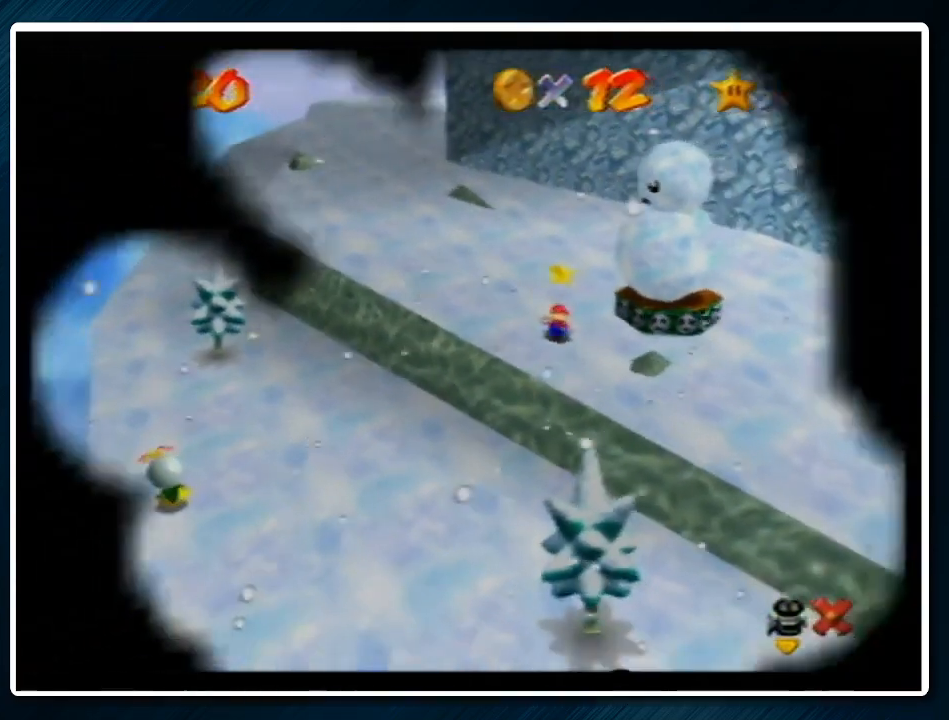
{"buttons": [], "left_stick": "center", "events": [[100, "A", "up"], [233, "A", "down"], [400, "A", "up"]]}